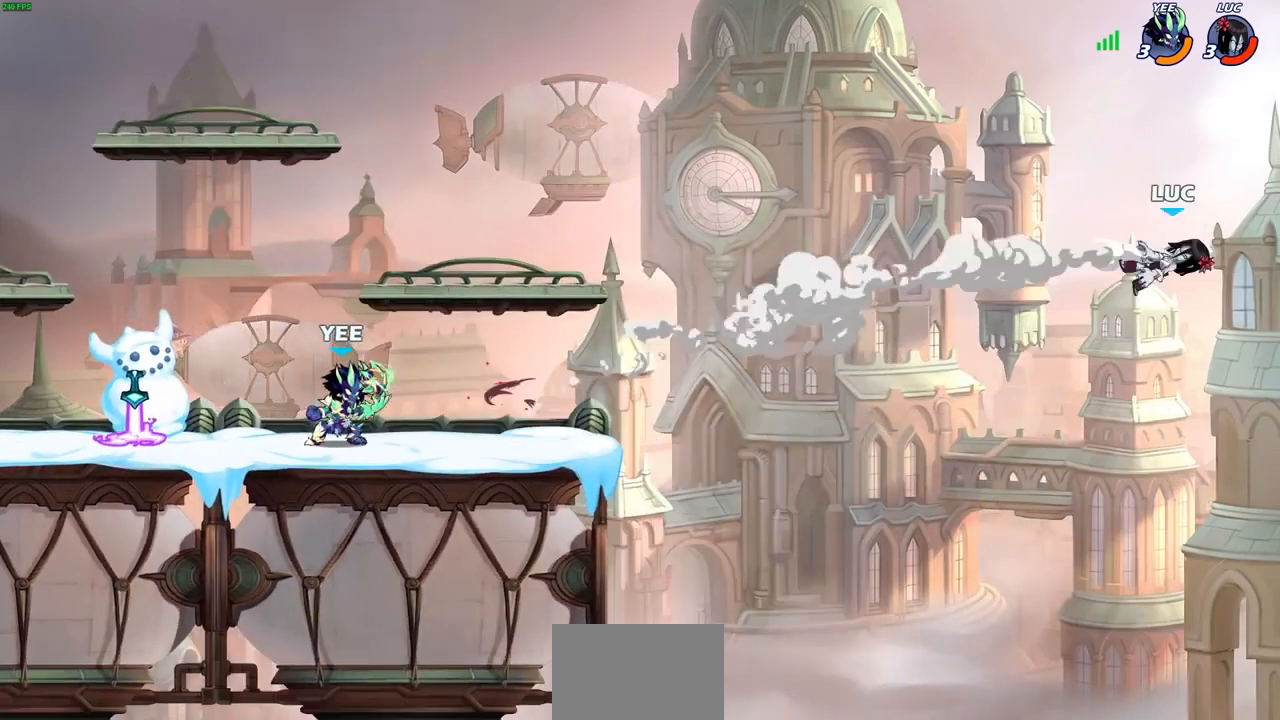
Gameplay with a controller (PlayStation layout); each line is a JSON object with the inputs held at the frame after it. "events" lists button and stick changes between this image and that frame as [ms after this image, input, new state], when the widget could be followed in between.
{"buttons": [], "left_stick": "left", "right_stick": "center", "events": [[67, "R2", "up"], [200, "R2", "down"], [400, "R2", "up"]]}
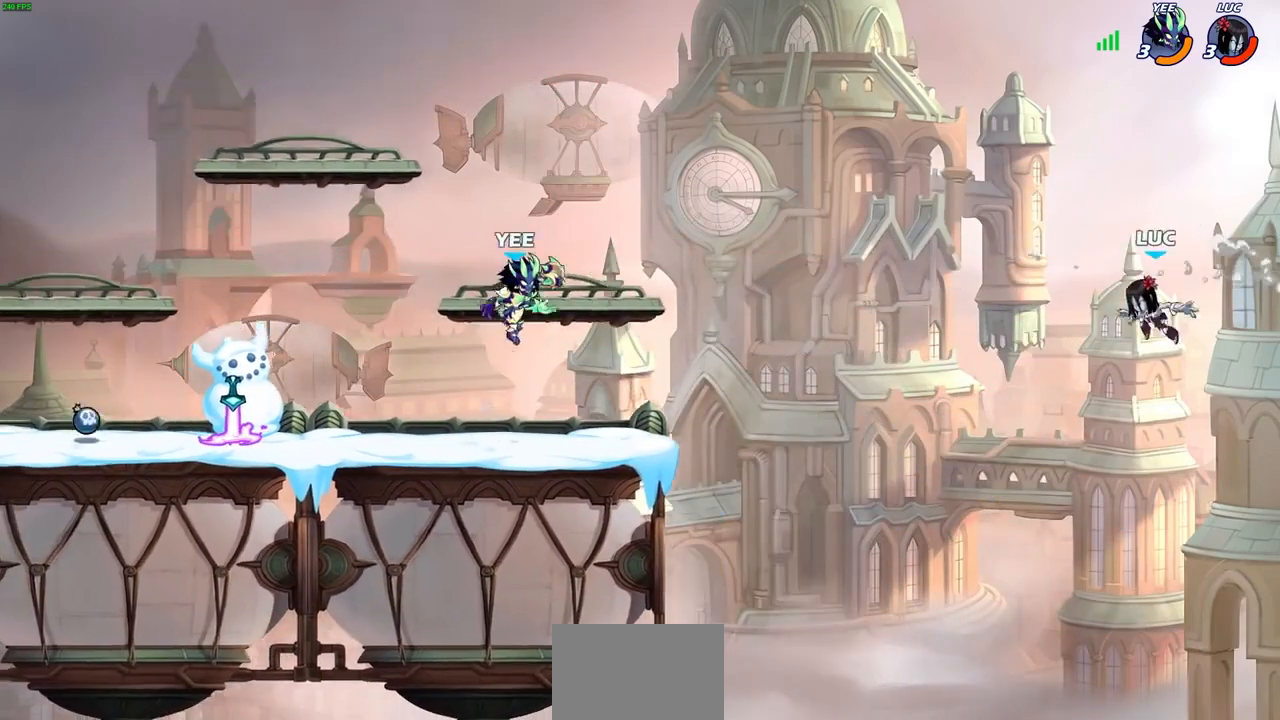
{"buttons": ["CIRCLE"], "left_stick": "up-left", "right_stick": "center", "events": [[167, "left_stick", "down-left"], [400, "CROSS", "down"], [467, "CIRCLE", "down"], [467, "CROSS", "up"], [467, "left_stick", "up-left"]]}
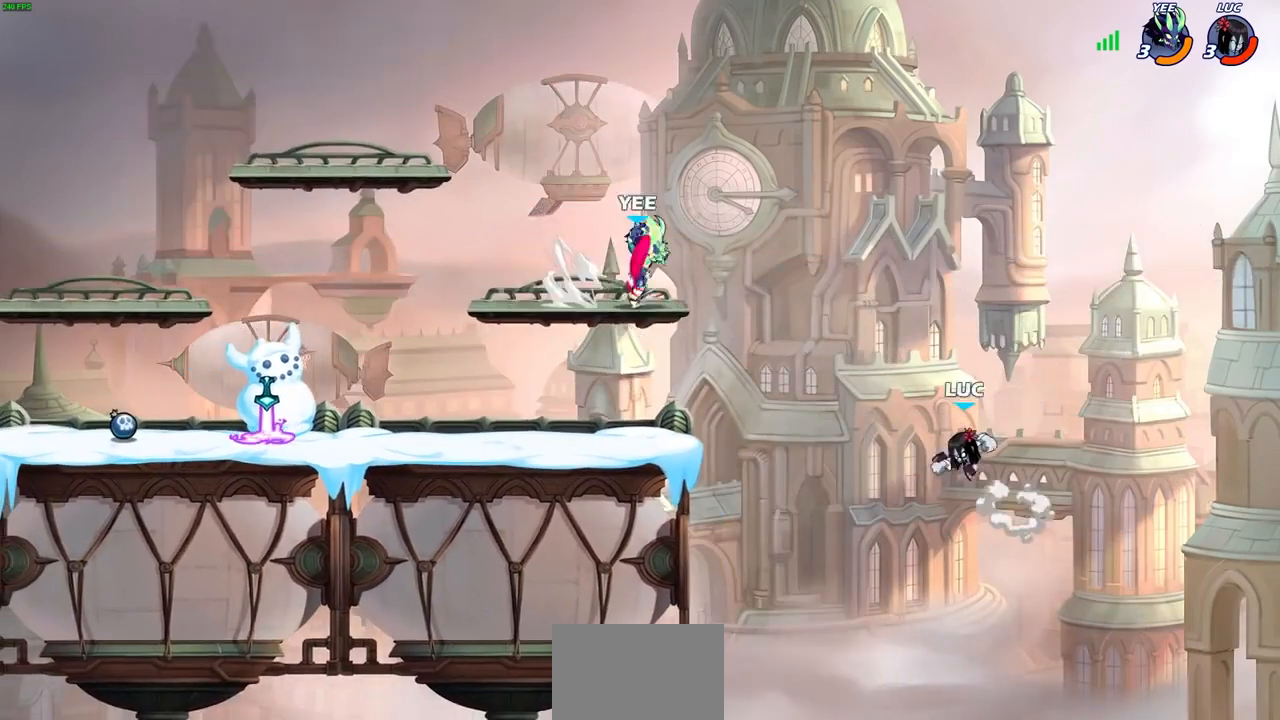
{"buttons": [], "left_stick": "left", "right_stick": "center", "events": [[100, "CIRCLE", "up"], [100, "left_stick", "up-right"], [367, "left_stick", "up-left"], [467, "left_stick", "left"]]}
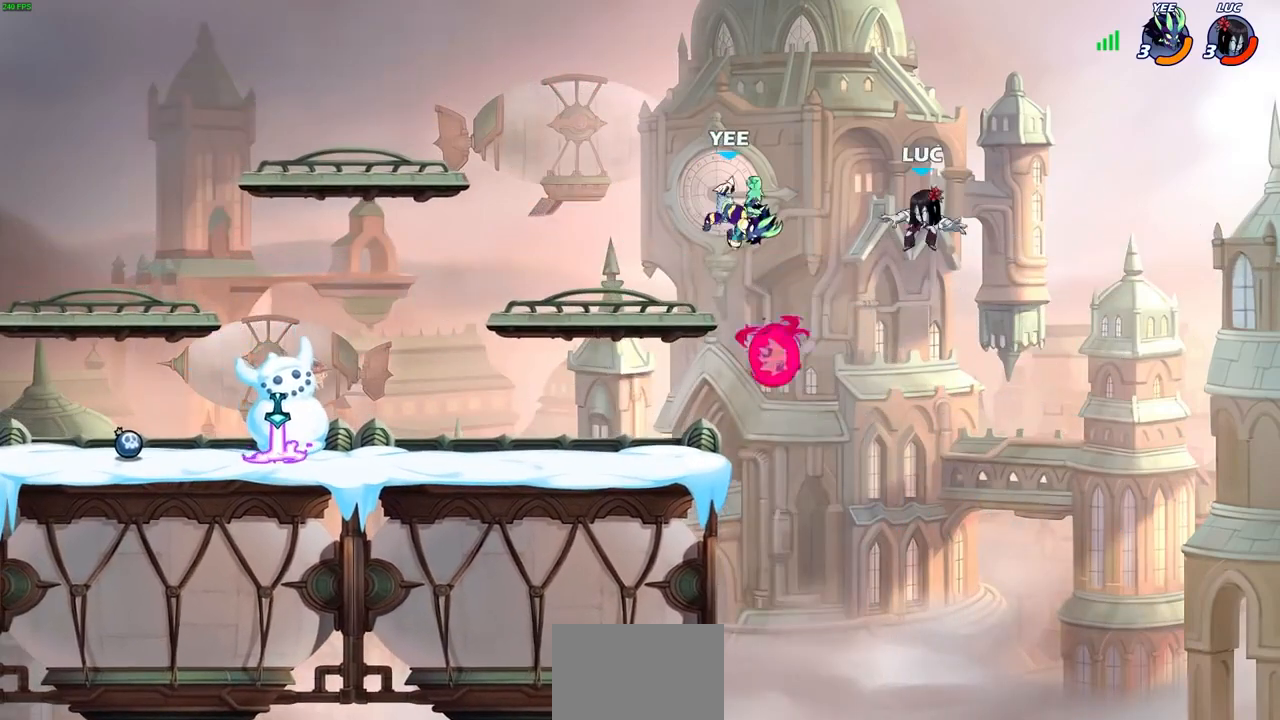
{"buttons": [], "left_stick": "left", "right_stick": "center", "events": [[233, "left_stick", "down-left"], [267, "SQUARE", "down"], [400, "SQUARE", "up"], [467, "left_stick", "left"]]}
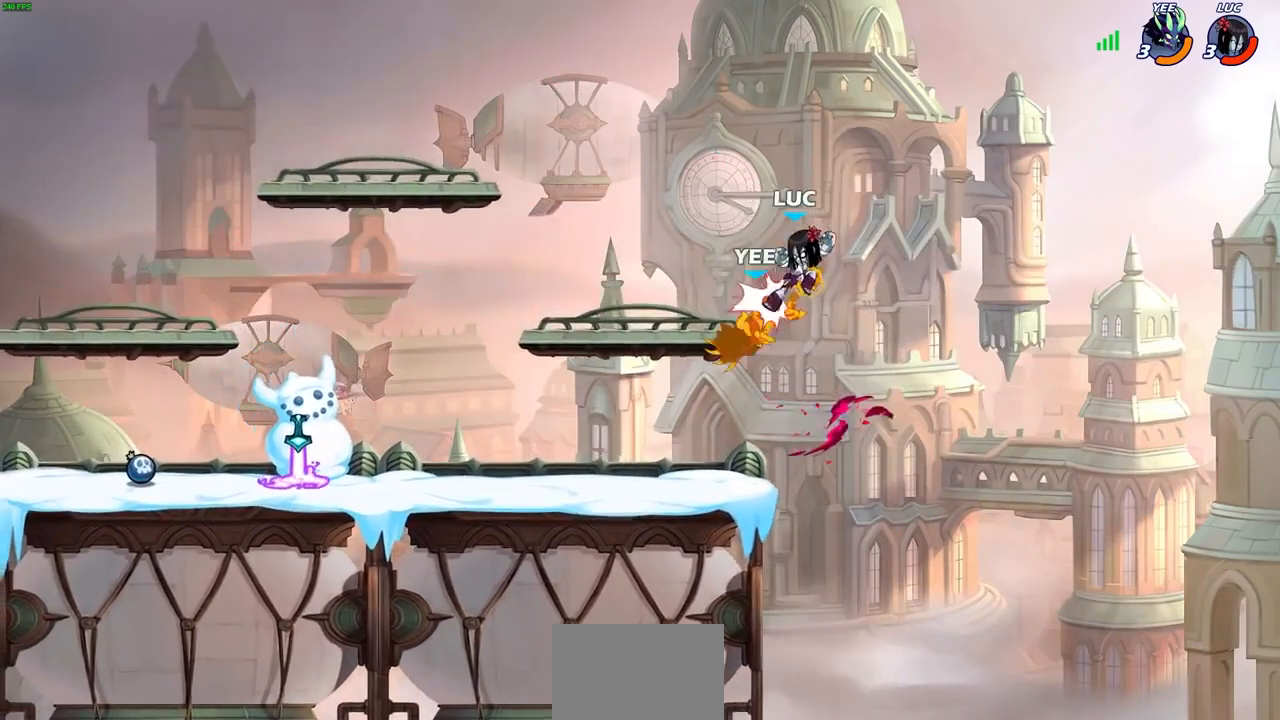
{"buttons": ["CROSS"], "left_stick": "left", "right_stick": "center", "events": [[467, "CROSS", "down"]]}
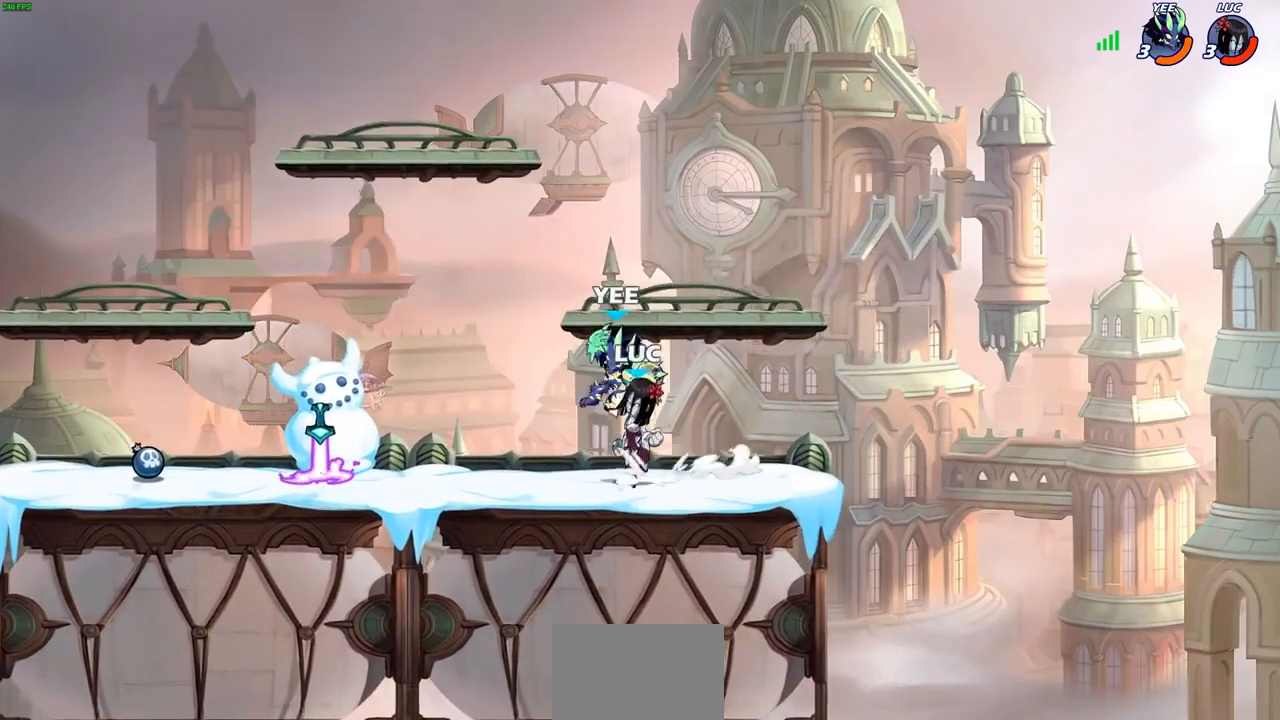
{"buttons": [], "left_stick": "center", "right_stick": "center", "events": [[133, "CROSS", "up"], [167, "left_stick", "center"], [267, "R2", "down"], [267, "left_stick", "down"], [300, "SQUARE", "down"], [400, "SQUARE", "up"], [433, "R2", "up"], [433, "left_stick", "center"]]}
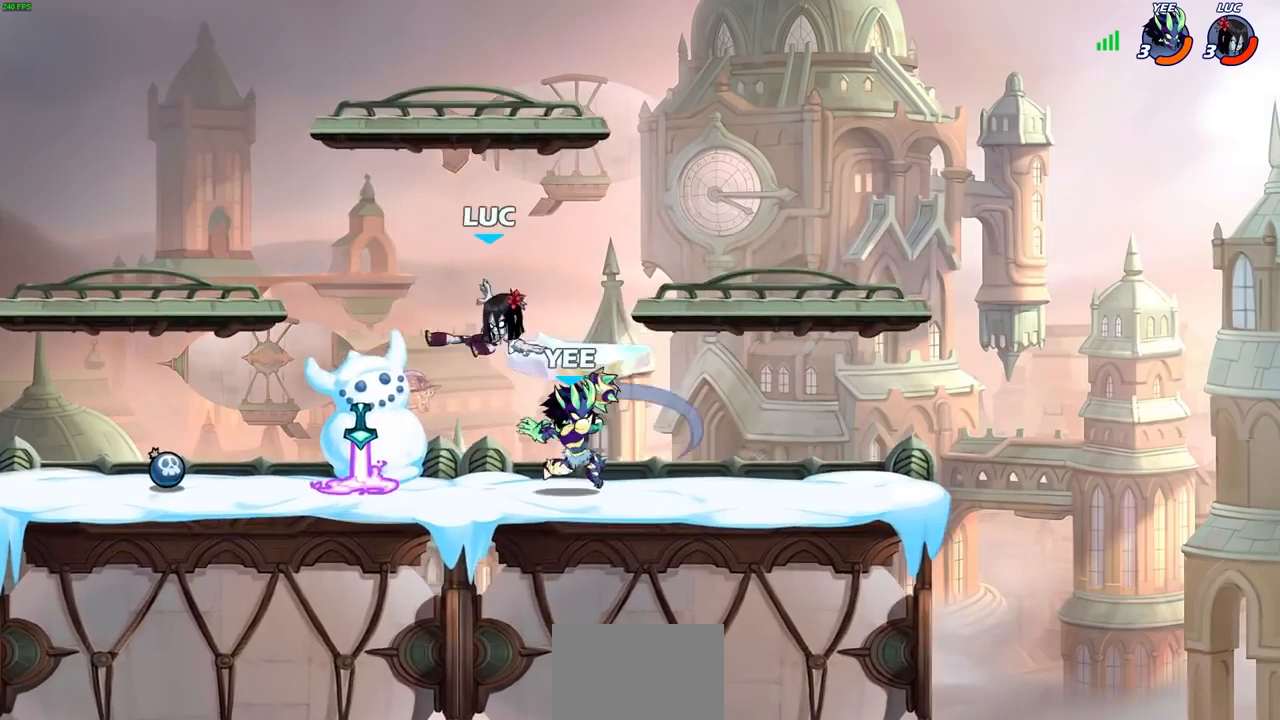
{"buttons": ["CROSS", "R1"], "left_stick": "left", "right_stick": "center", "events": [[200, "left_stick", "left"], [433, "R1", "down"], [467, "CROSS", "down"]]}
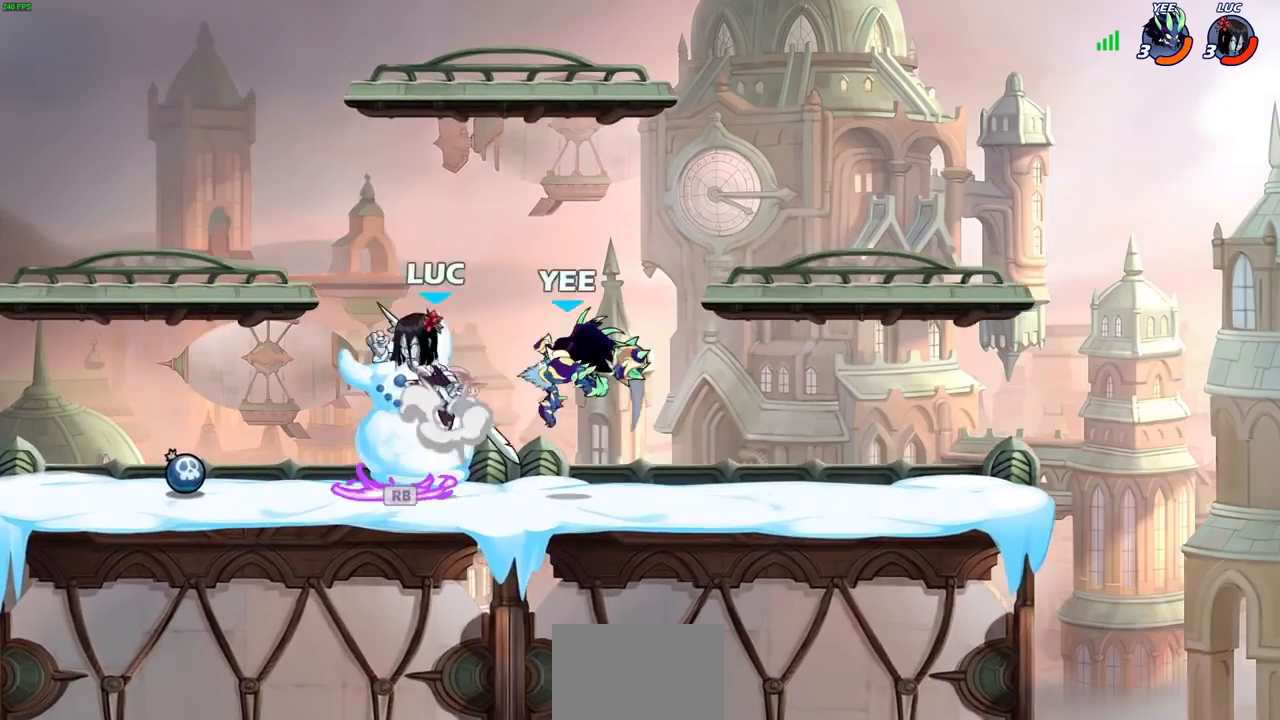
{"buttons": [], "left_stick": "left", "right_stick": "center", "events": [[33, "left_stick", "up"], [100, "CROSS", "up"], [100, "R1", "up"], [133, "left_stick", "up-right"], [333, "left_stick", "center"], [467, "left_stick", "left"]]}
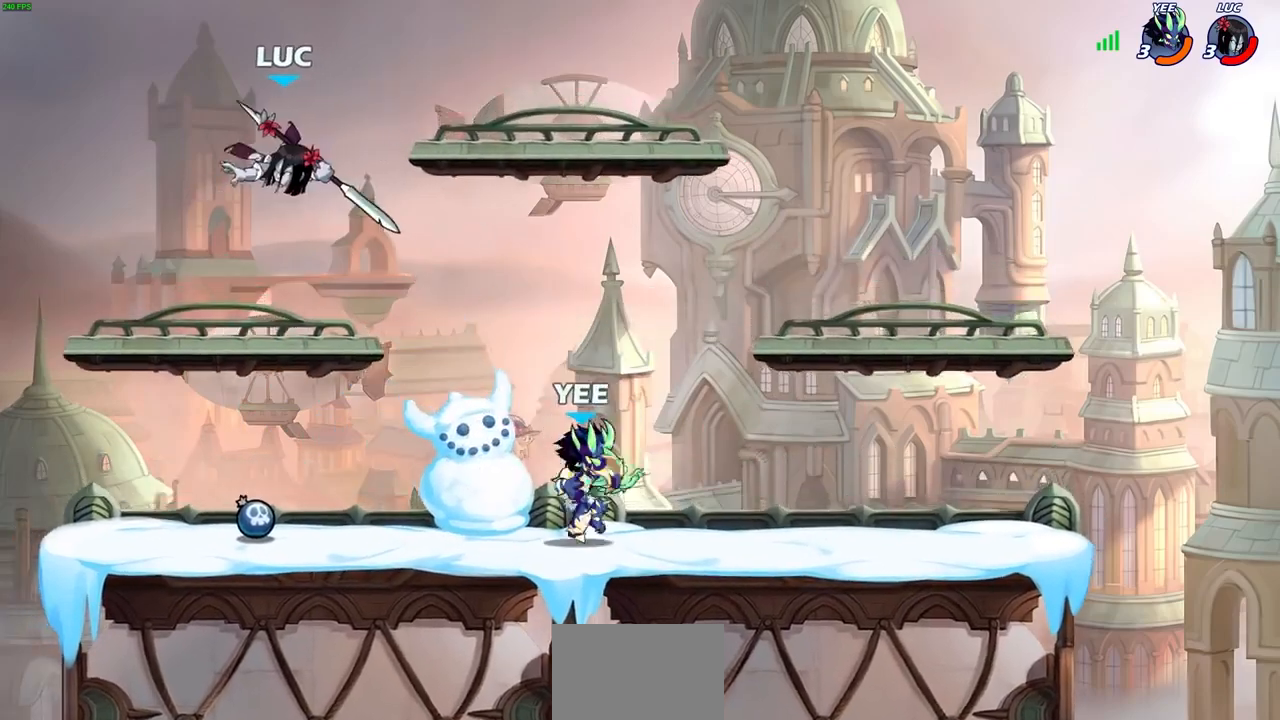
{"buttons": [], "left_stick": "right", "right_stick": "center", "events": [[67, "left_stick", "down-left"], [500, "left_stick", "right"]]}
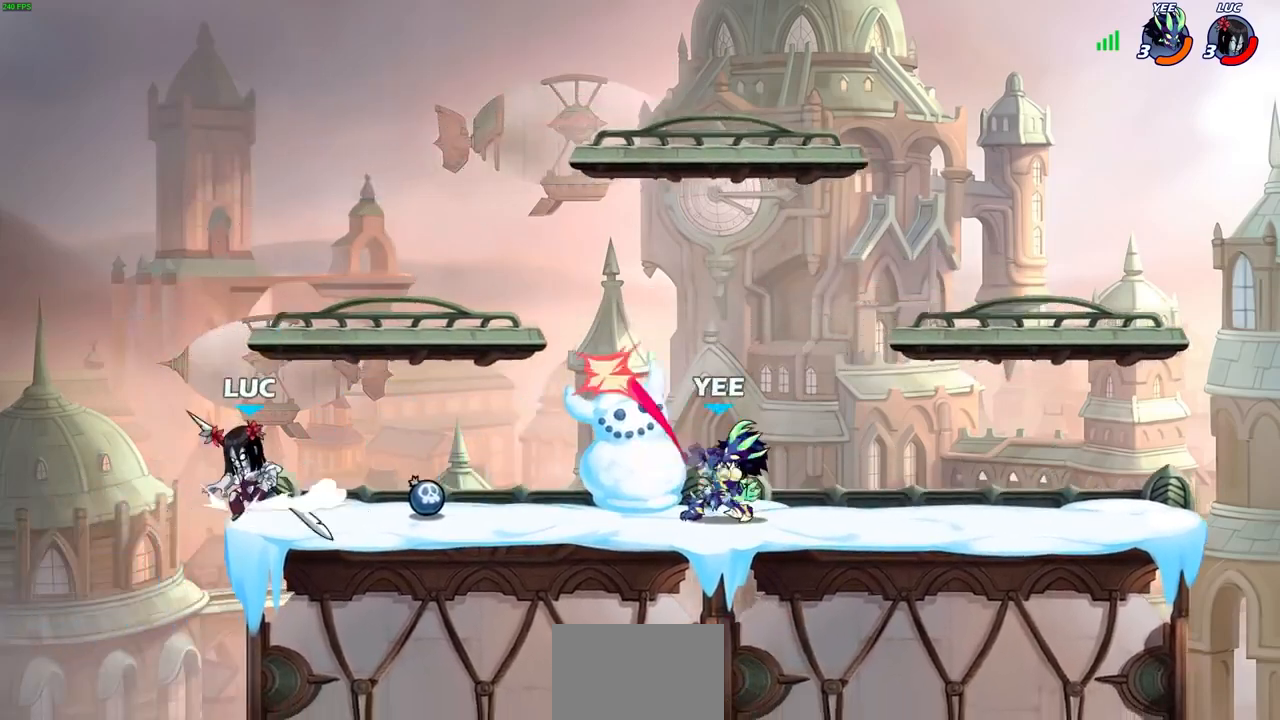
{"buttons": ["CROSS"], "left_stick": "up-right", "right_stick": "center", "events": [[400, "CROSS", "down"], [433, "left_stick", "up-right"]]}
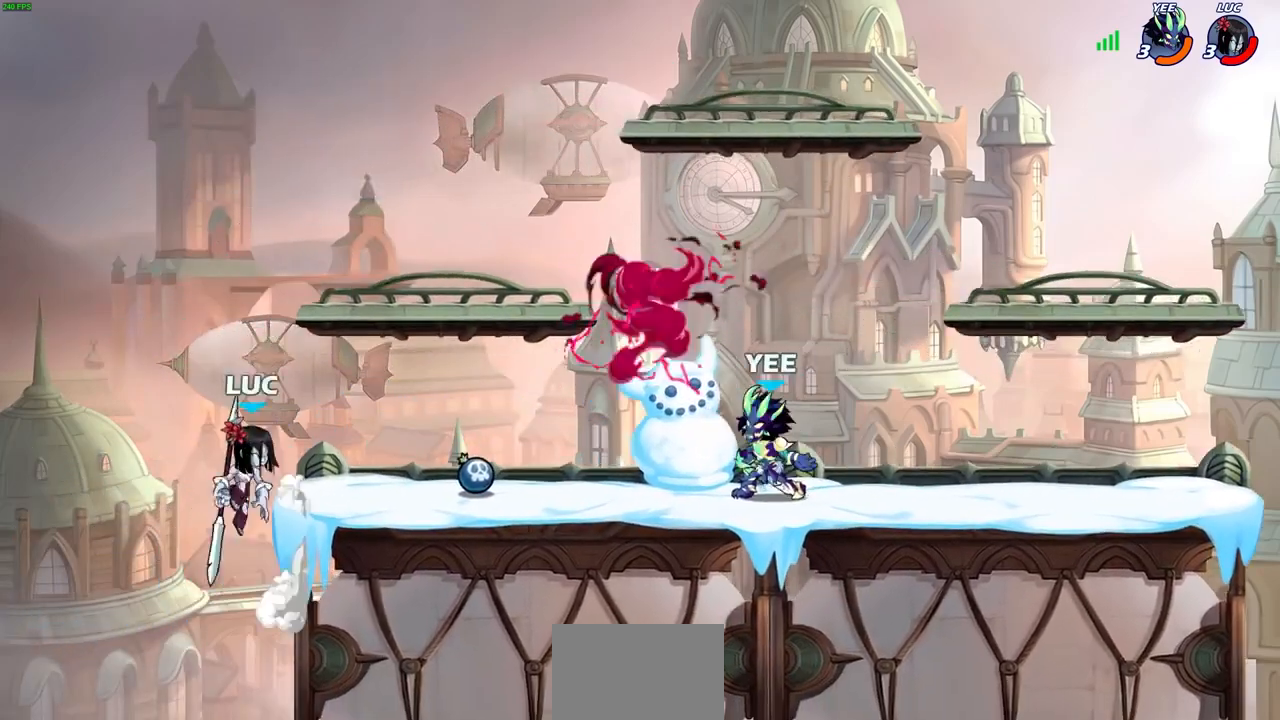
{"buttons": ["CROSS"], "left_stick": "up-right", "right_stick": "center", "events": [[33, "CROSS", "up"], [333, "CROSS", "down"]]}
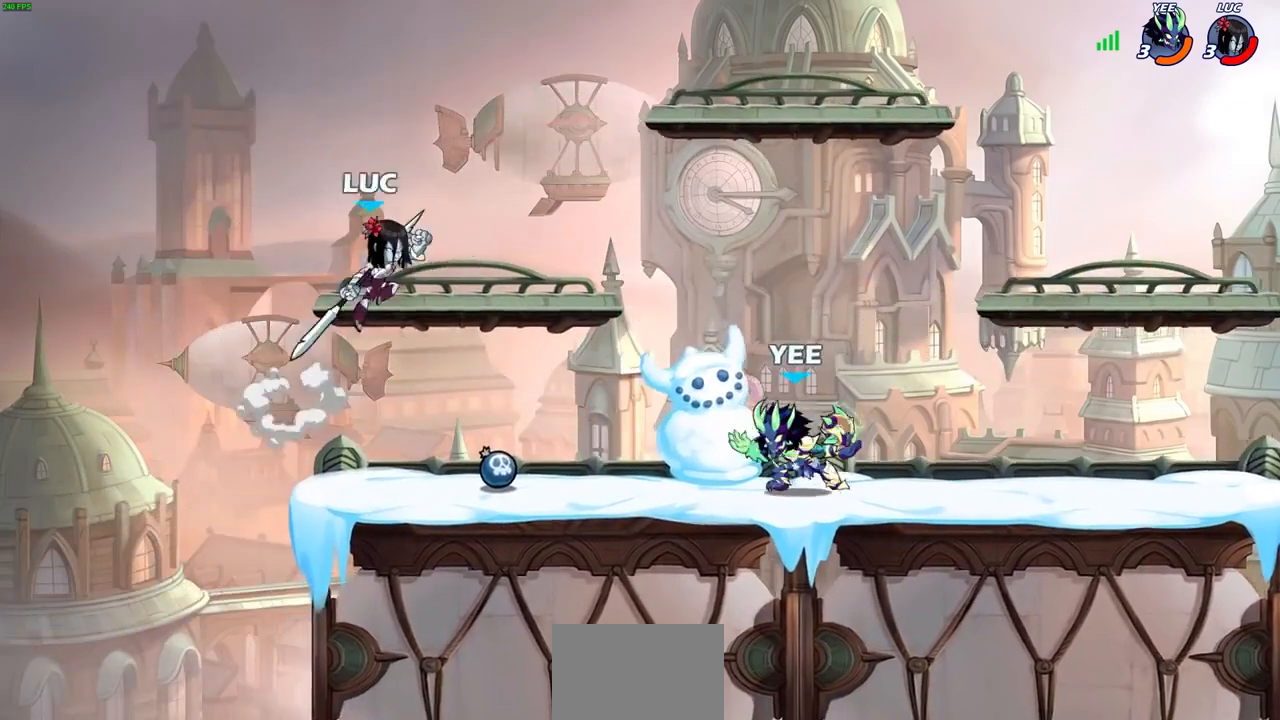
{"buttons": [], "left_stick": "down-left", "right_stick": "center", "events": [[33, "CROSS", "up"], [100, "CROSS", "down"], [333, "CROSS", "up"], [500, "left_stick", "down-left"]]}
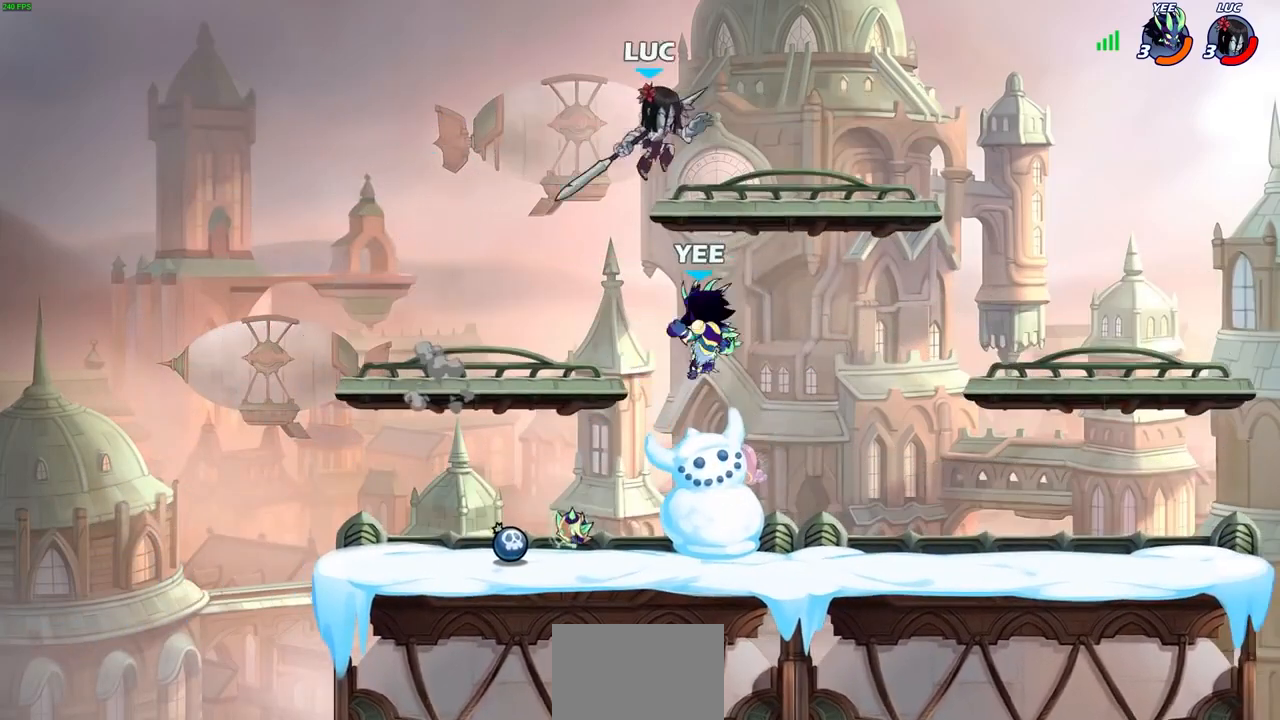
{"buttons": [], "left_stick": "up-left", "right_stick": "center", "events": [[100, "SQUARE", "down"], [200, "SQUARE", "up"], [467, "left_stick", "up-left"]]}
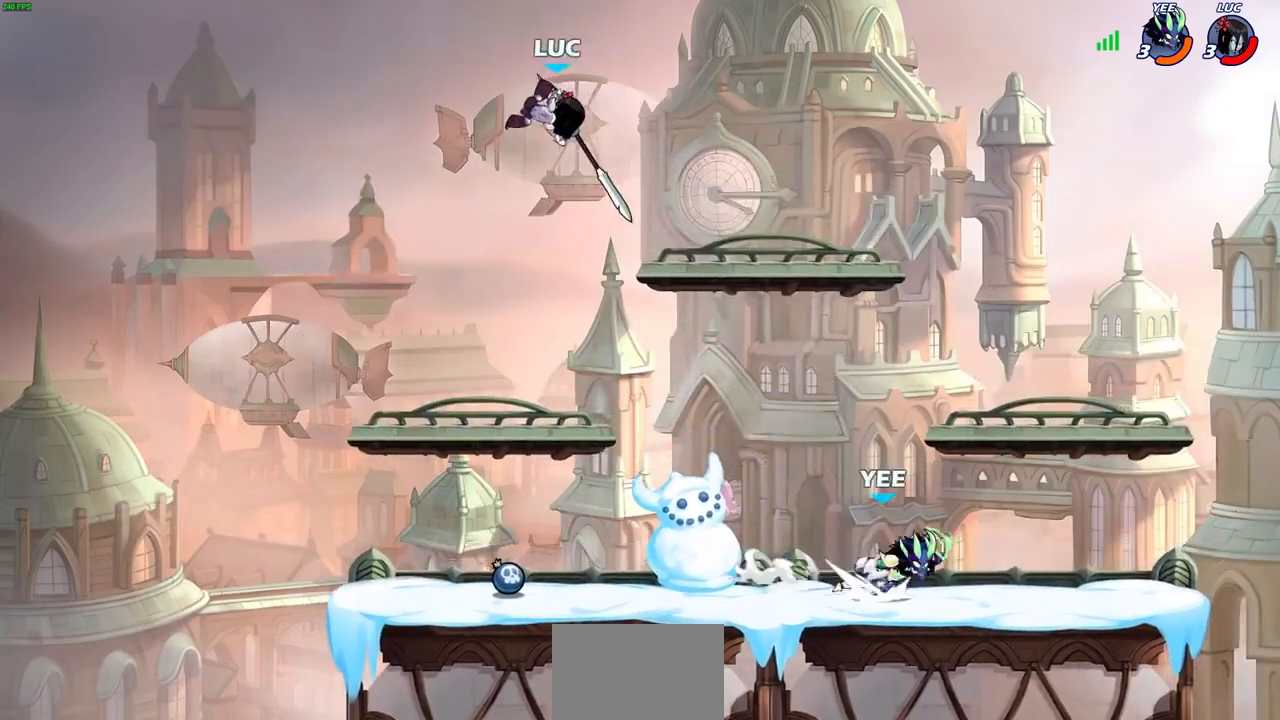
{"buttons": [], "left_stick": "down-left", "right_stick": "center", "events": [[67, "left_stick", "center"], [200, "left_stick", "down-left"]]}
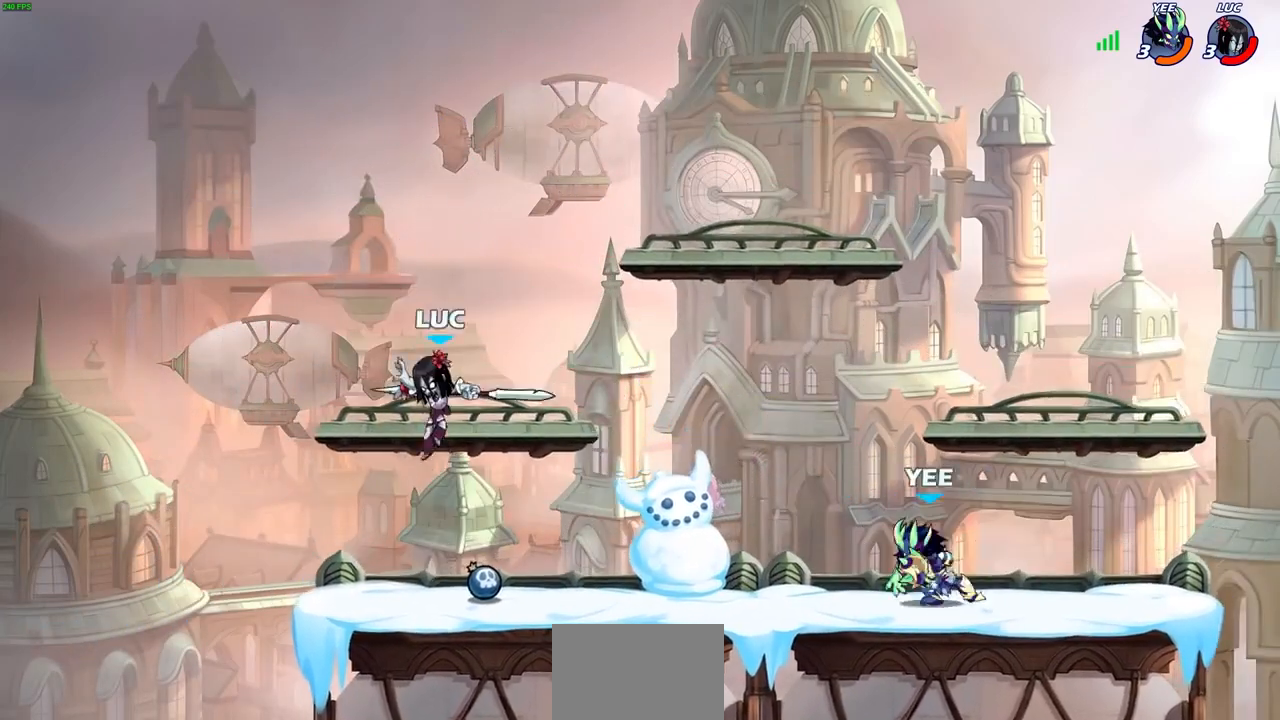
{"buttons": [], "left_stick": "center", "right_stick": "center", "events": [[67, "left_stick", "down-right"], [133, "left_stick", "right"], [300, "R1", "down"], [300, "R2", "down"], [300, "SQUARE", "down"], [300, "left_stick", "down"], [367, "R1", "up"], [367, "R2", "up"], [367, "left_stick", "center"], [400, "SQUARE", "up"]]}
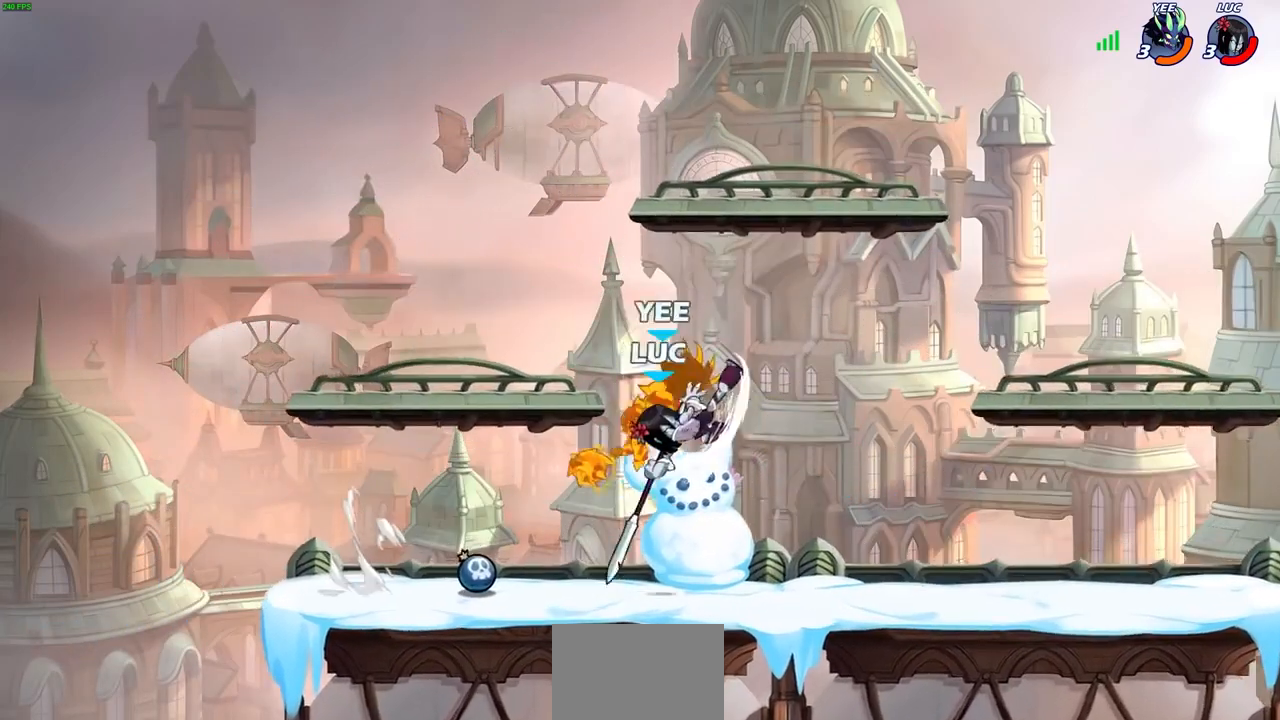
{"buttons": [], "left_stick": "right", "right_stick": "center", "events": [[500, "left_stick", "right"]]}
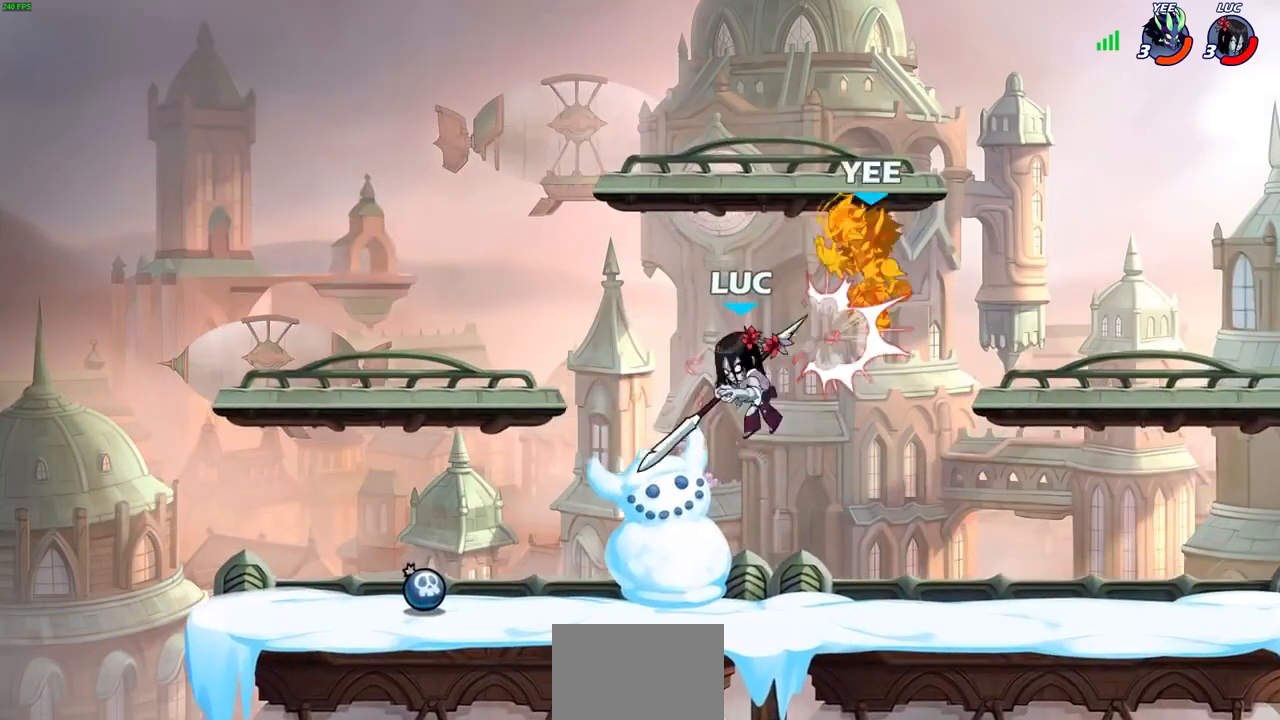
{"buttons": [], "left_stick": "center", "right_stick": "center", "events": [[67, "CROSS", "down"], [100, "SQUARE", "down"], [133, "CROSS", "up"], [133, "left_stick", "center"], [167, "SQUARE", "up"]]}
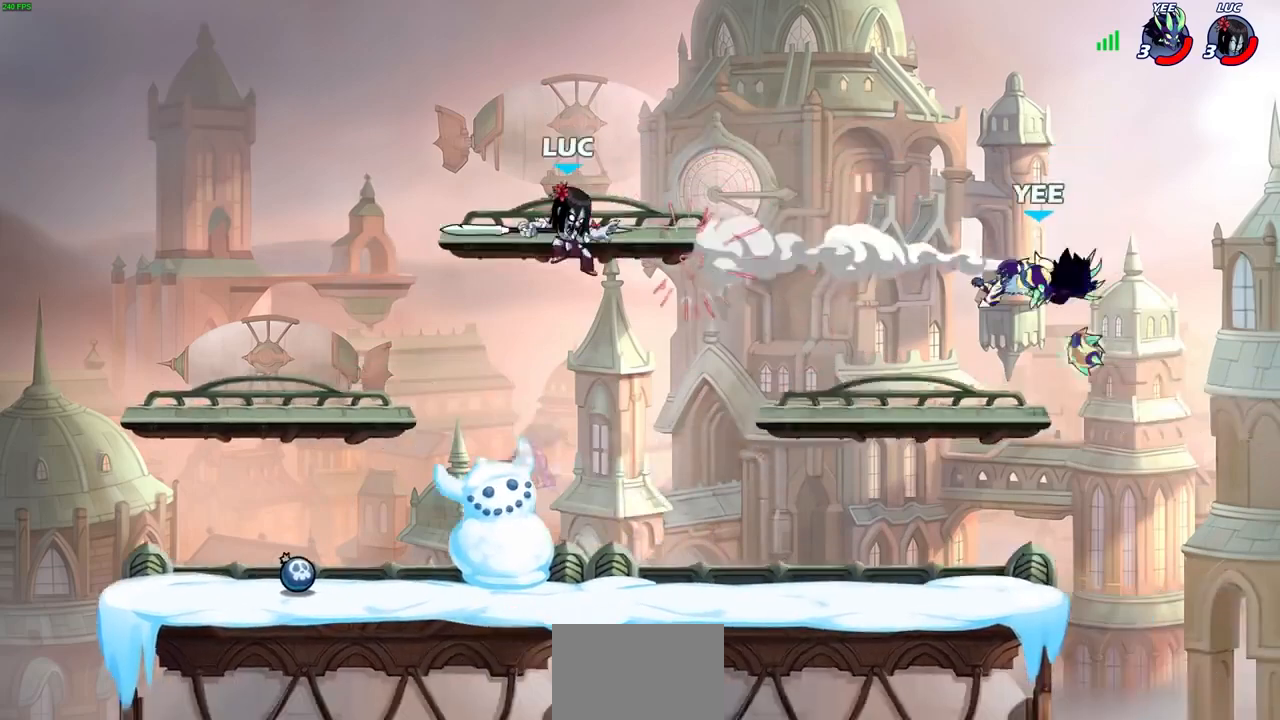
{"buttons": [], "left_stick": "right", "right_stick": "center", "events": [[133, "left_stick", "right"]]}
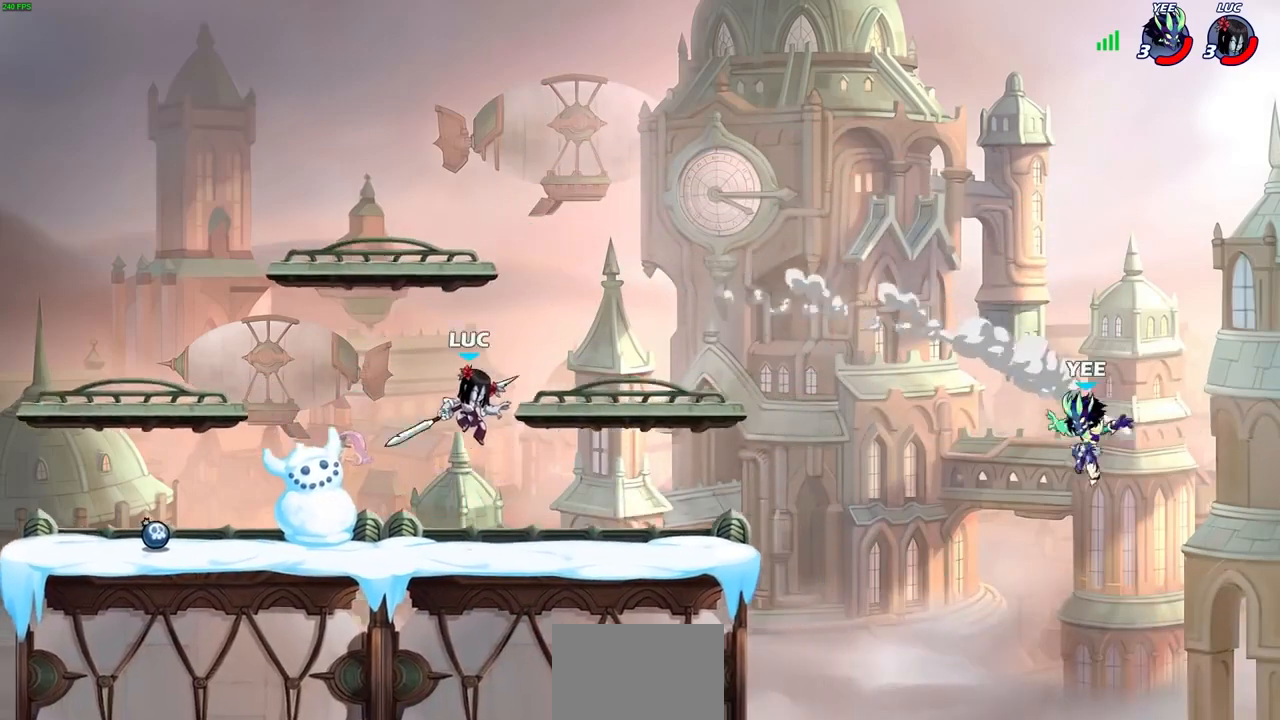
{"buttons": [], "left_stick": "up-left", "right_stick": "center", "events": [[400, "left_stick", "up-left"]]}
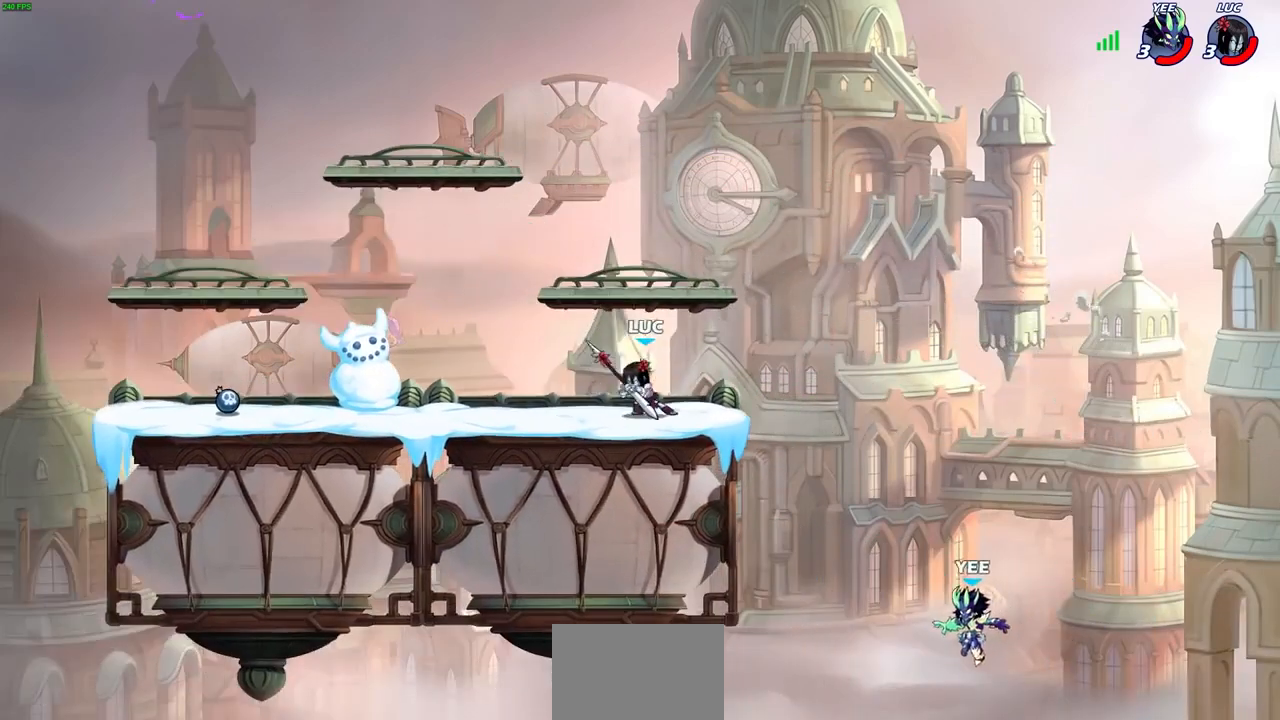
{"buttons": [], "left_stick": "down-right", "right_stick": "center", "events": [[233, "left_stick", "up-right"], [500, "left_stick", "down-right"]]}
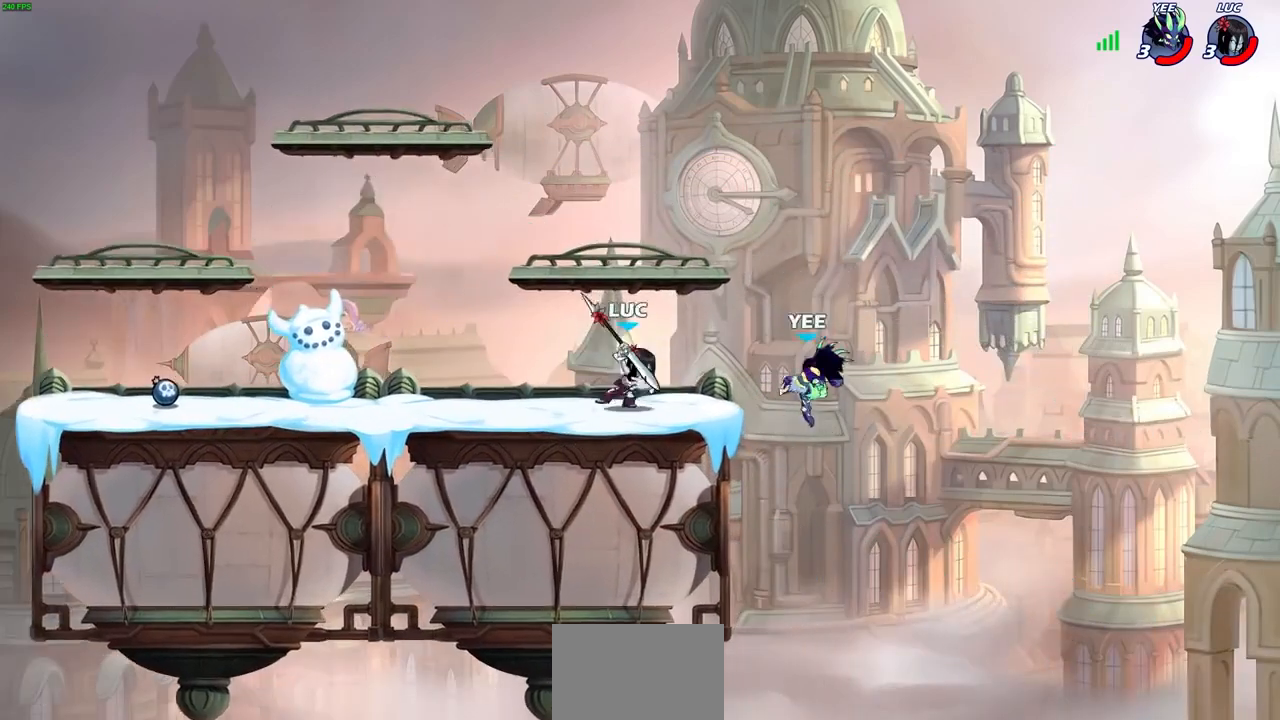
{"buttons": [], "left_stick": "center", "right_stick": "center", "events": [[33, "left_stick", "down"], [67, "CIRCLE", "down"], [133, "CIRCLE", "up"], [133, "left_stick", "center"]]}
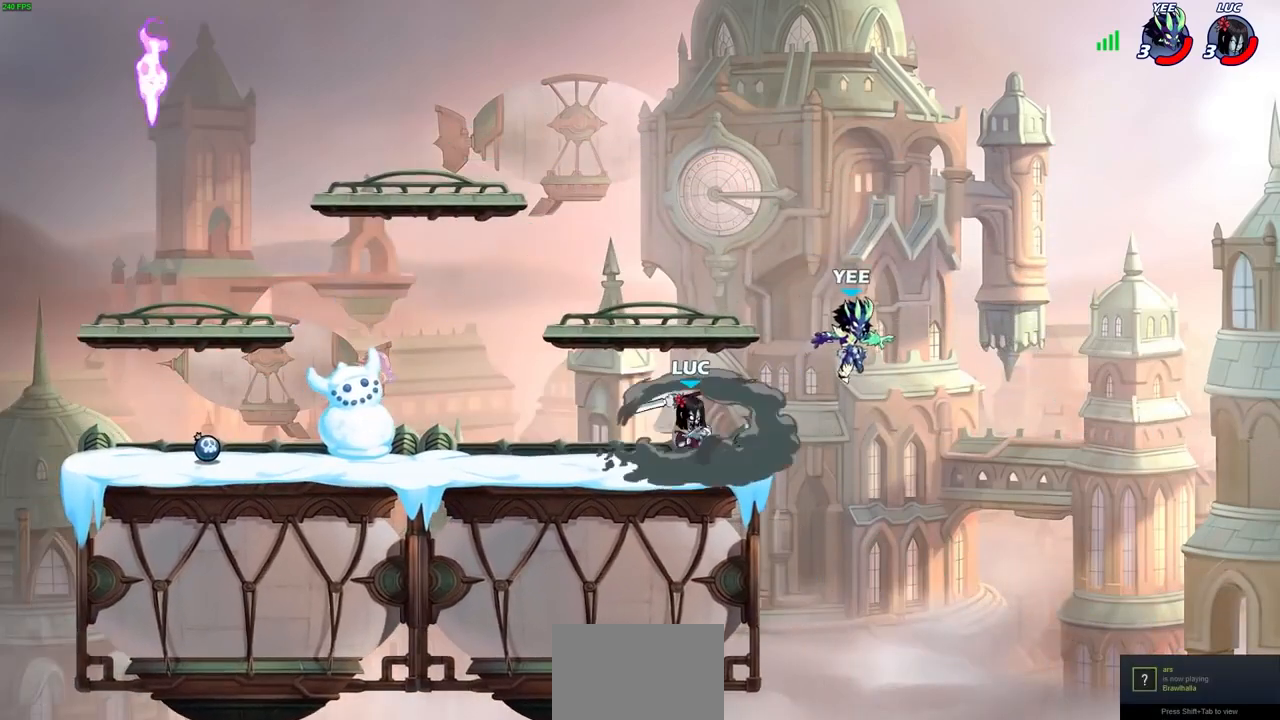
{"buttons": [], "left_stick": "center", "right_stick": "center", "events": []}
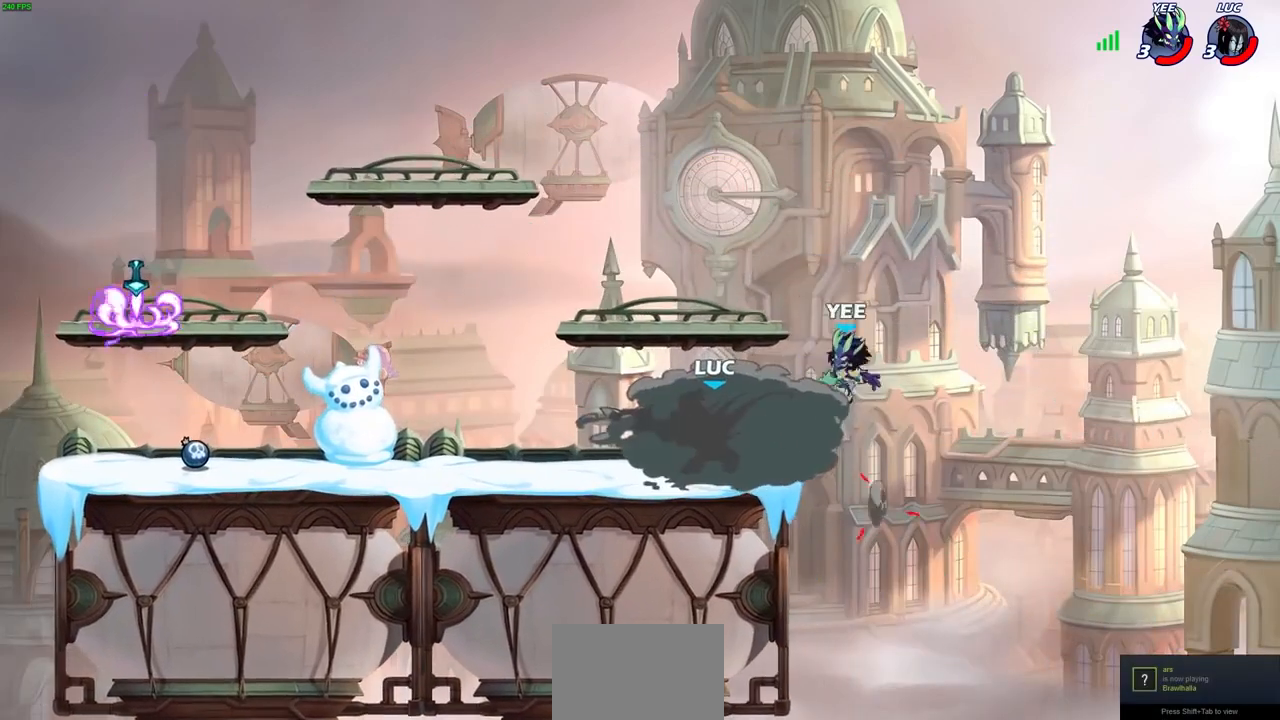
{"buttons": [], "left_stick": "center", "right_stick": "center", "events": []}
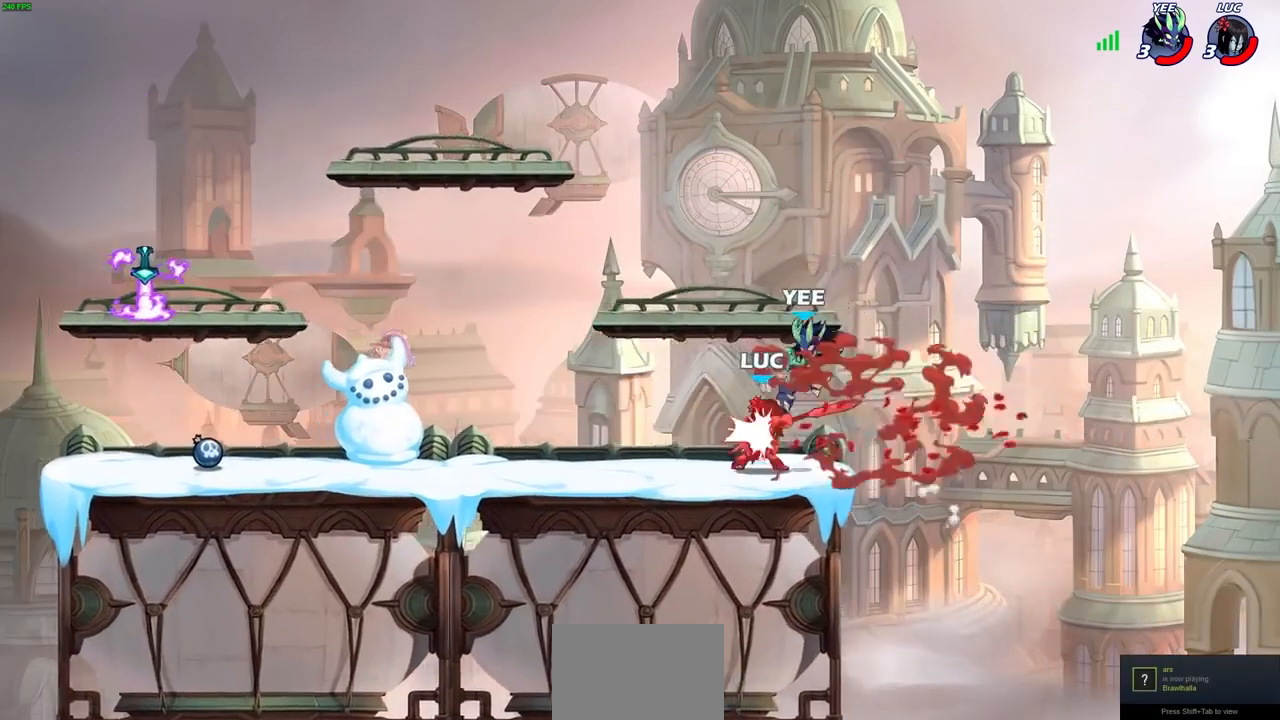
{"buttons": [], "left_stick": "up-left", "right_stick": "center", "events": [[367, "left_stick", "up-left"]]}
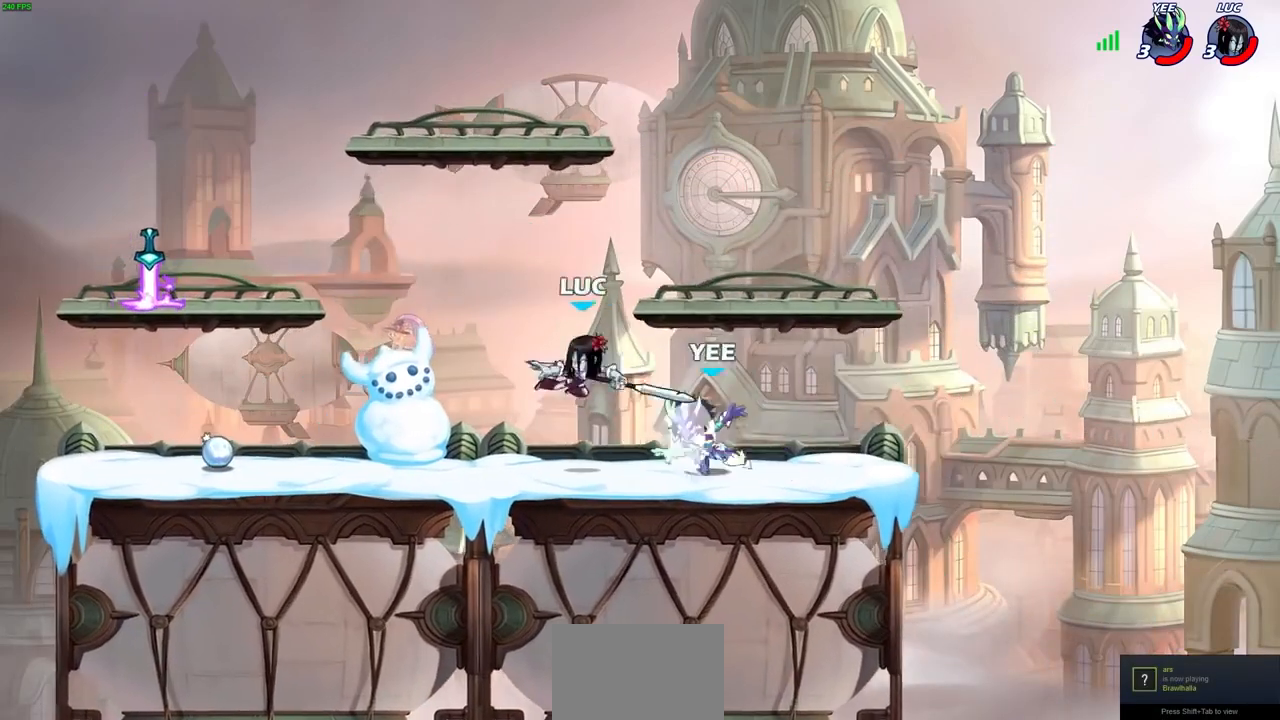
{"buttons": [], "left_stick": "down-left", "right_stick": "center", "events": [[67, "R2", "down"], [233, "R2", "up"], [300, "left_stick", "right"], [400, "SQUARE", "down"], [433, "left_stick", "down-left"], [500, "SQUARE", "up"]]}
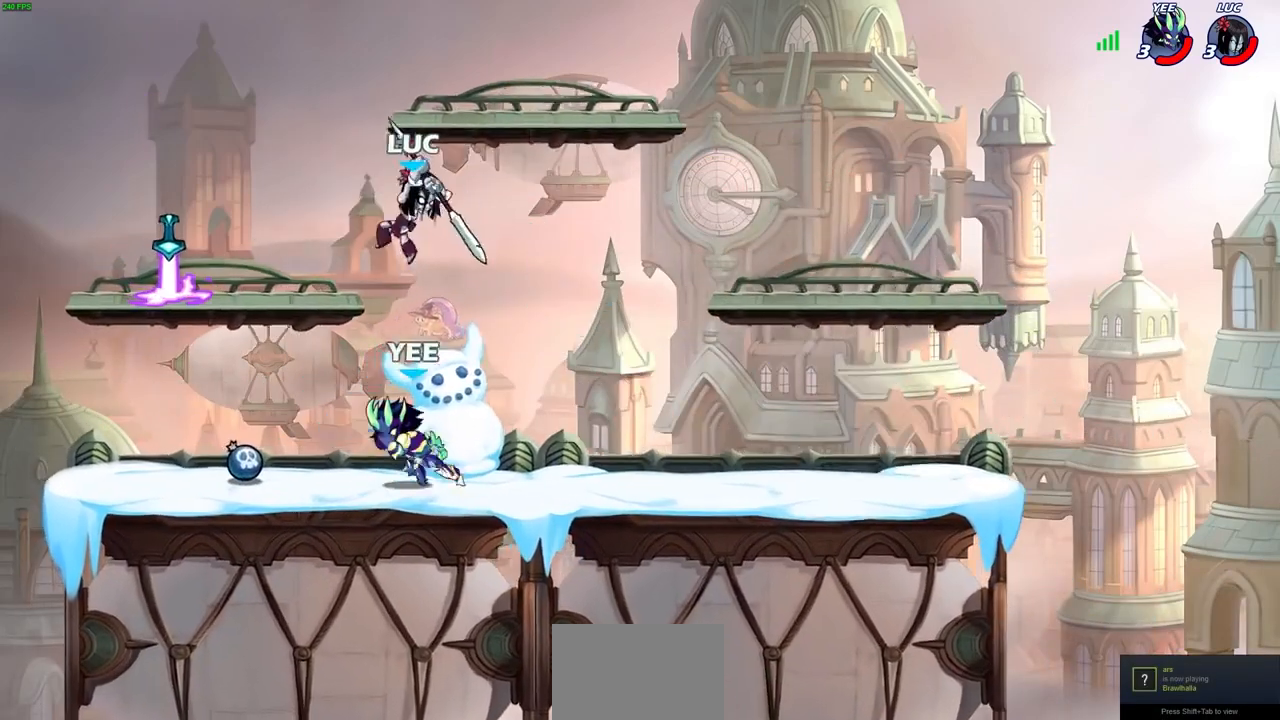
{"buttons": [], "left_stick": "down-left", "right_stick": "center", "events": []}
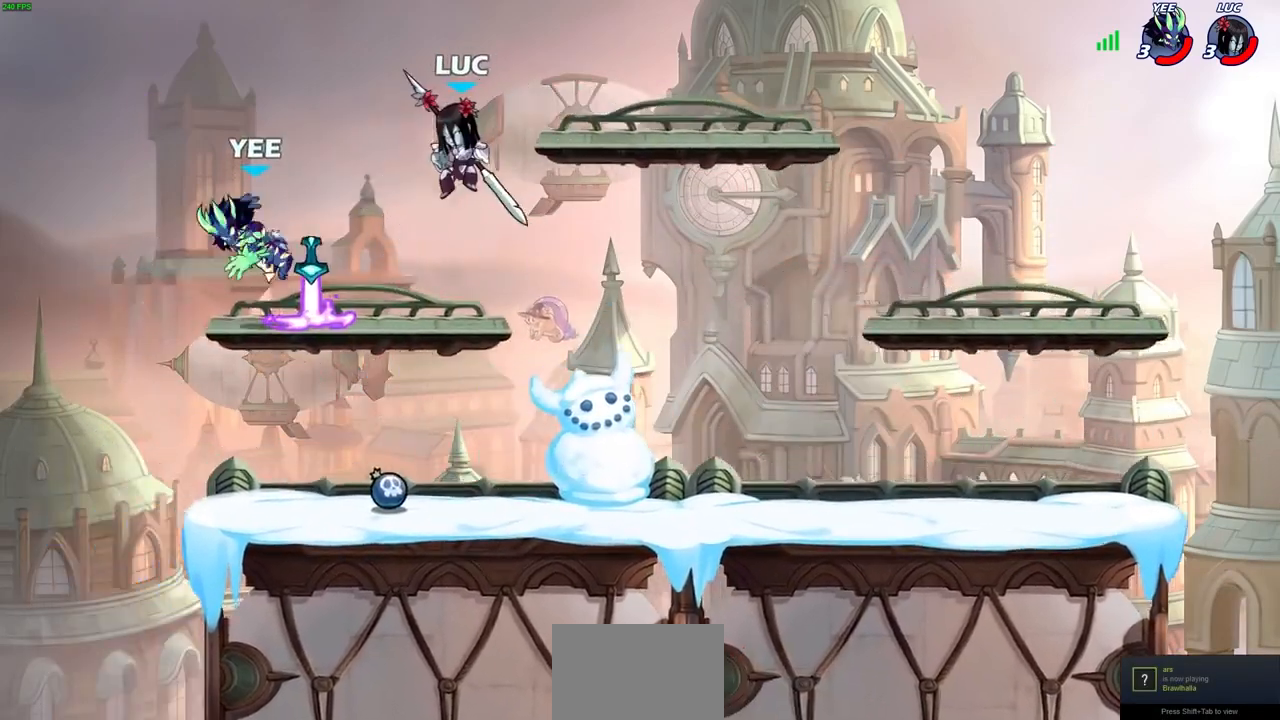
{"buttons": [], "left_stick": "center", "right_stick": "center", "events": [[33, "SQUARE", "down"], [100, "SQUARE", "up"], [167, "left_stick", "center"]]}
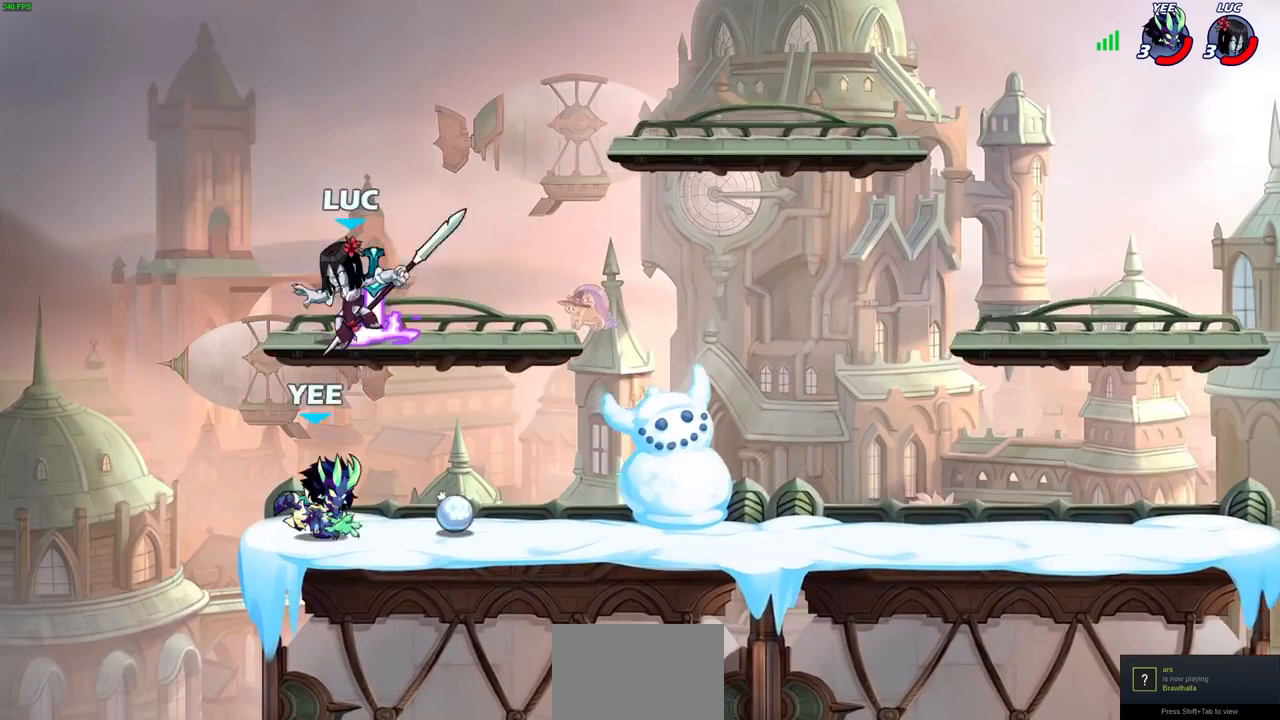
{"buttons": ["CIRCLE"], "left_stick": "down", "right_stick": "center", "events": [[167, "CROSS", "down"], [267, "CROSS", "up"], [267, "left_stick", "right"], [333, "CIRCLE", "down"], [333, "left_stick", "down"]]}
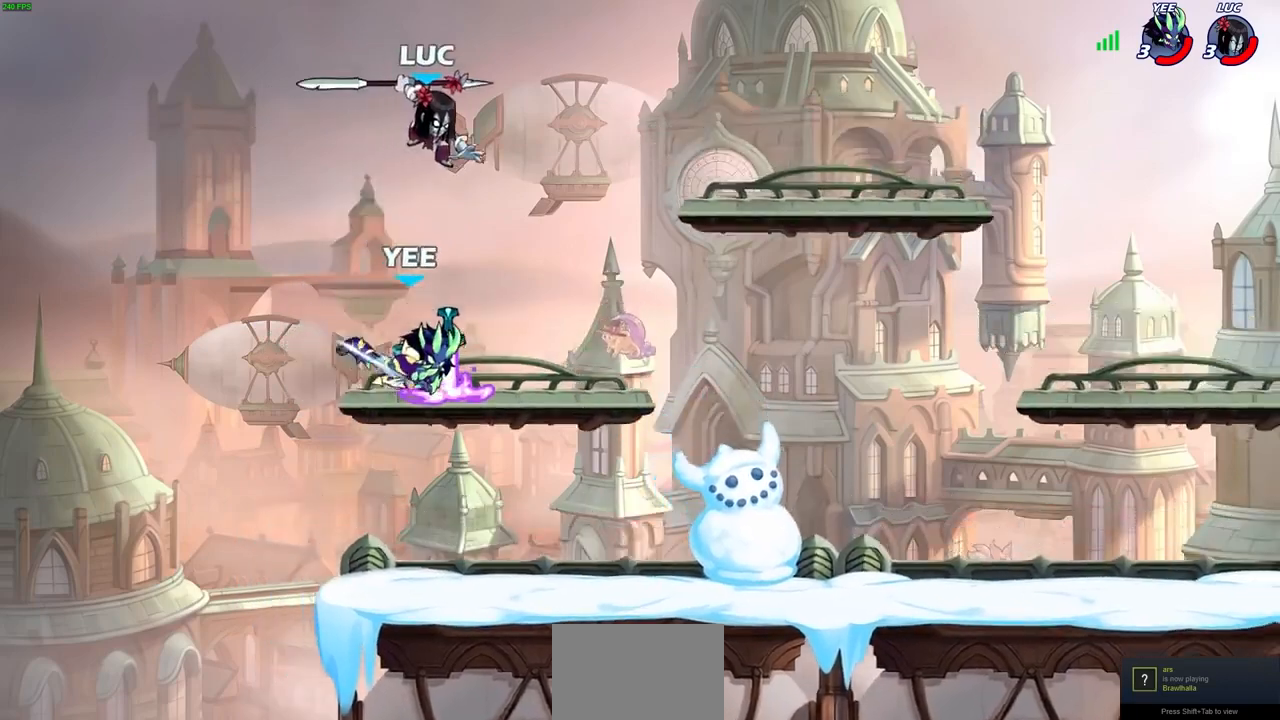
{"buttons": [], "left_stick": "center", "right_stick": "center", "events": [[467, "CIRCLE", "up"], [500, "left_stick", "center"]]}
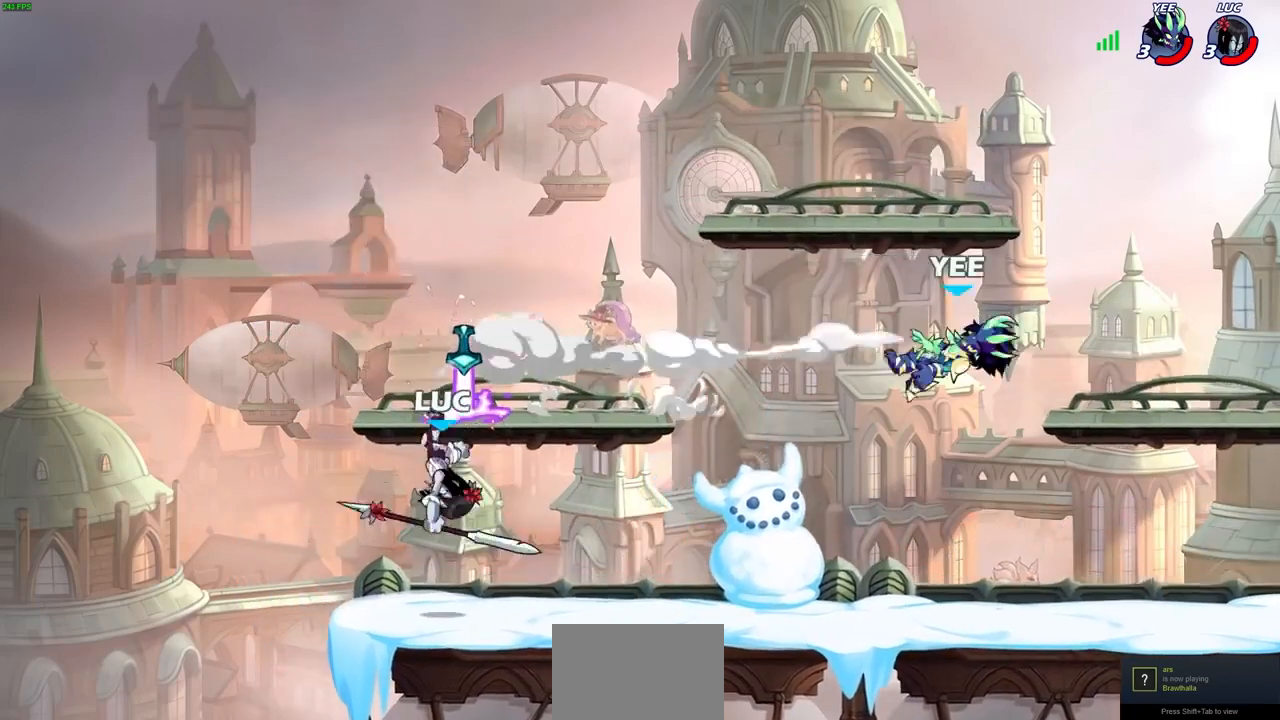
{"buttons": [], "left_stick": "right", "right_stick": "center", "events": [[200, "left_stick", "right"], [300, "R2", "down"], [467, "R2", "up"]]}